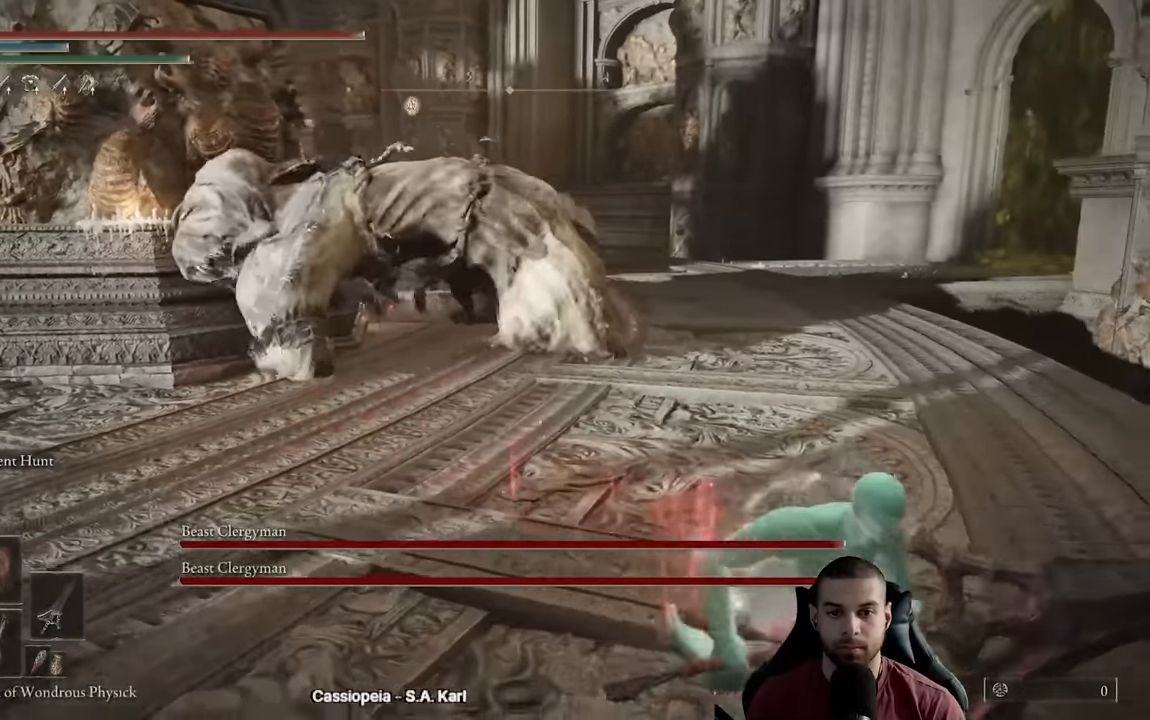
Gameplay with a controller (Xbox layout); each line is a JSON object with the inputs held at the frame after it. "events" lists button and stick changes between this image and that frame as [ms after this image, input, new state], when the widget could be followed in between.
{"buttons": ["B"], "left_stick": "up", "right_stick": "center", "events": [[83, "right_stick", "left"], [167, "right_stick", "center"], [300, "left_stick", "up-right"], [317, "right_stick", "left"], [367, "left_stick", "up"], [450, "right_stick", "center"]]}
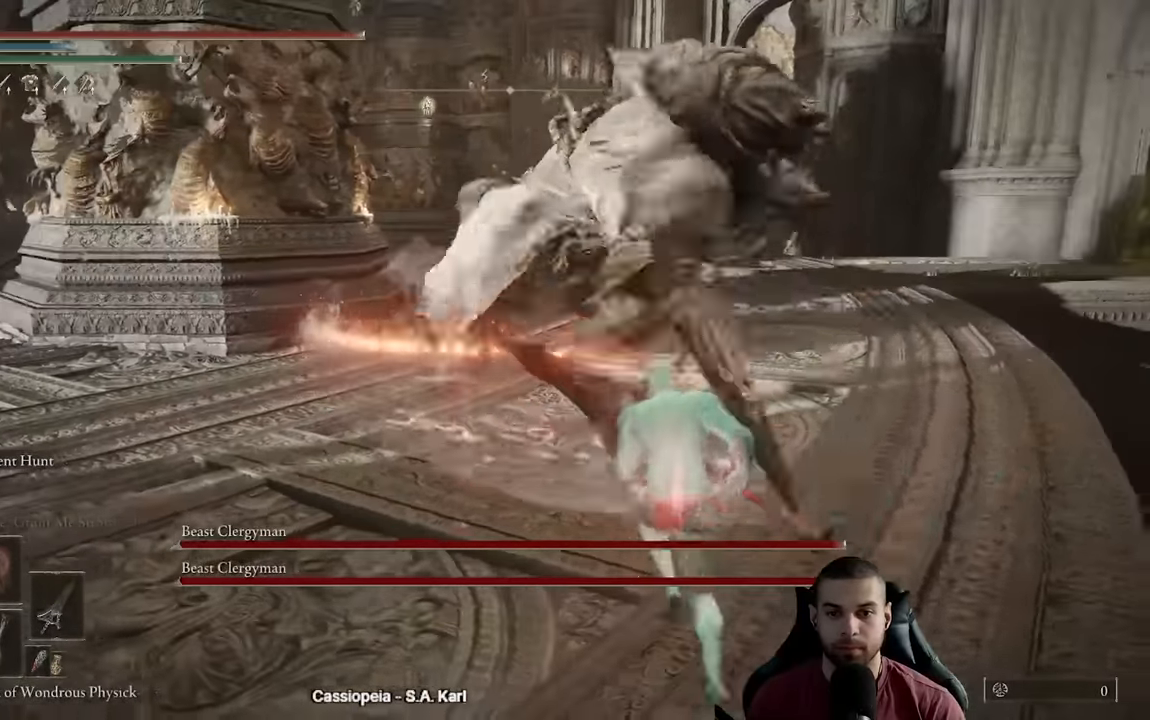
{"buttons": [], "left_stick": "up", "right_stick": "up-left", "events": [[217, "A", "down"], [283, "R1", "down"], [317, "A", "up"], [350, "B", "up"], [383, "R1", "up"], [400, "right_stick", "down-left"], [433, "R3", "down"], [500, "R3", "up"], [500, "right_stick", "up-left"]]}
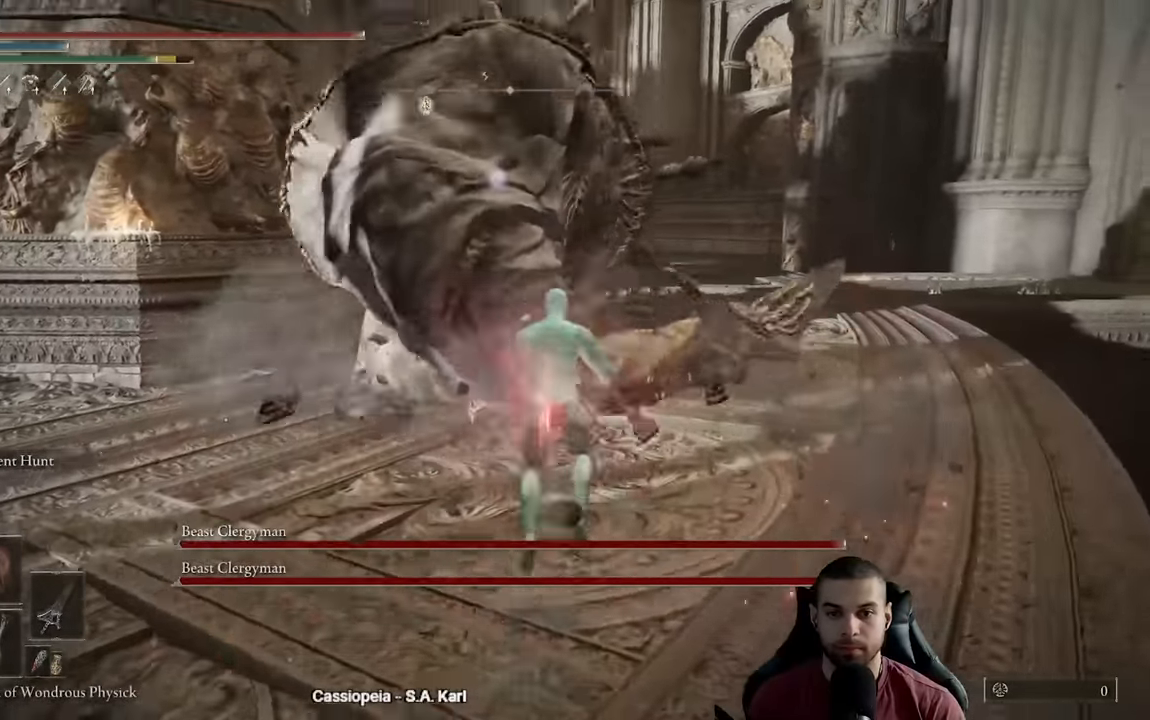
{"buttons": [], "left_stick": "up", "right_stick": "center", "events": [[50, "right_stick", "center"]]}
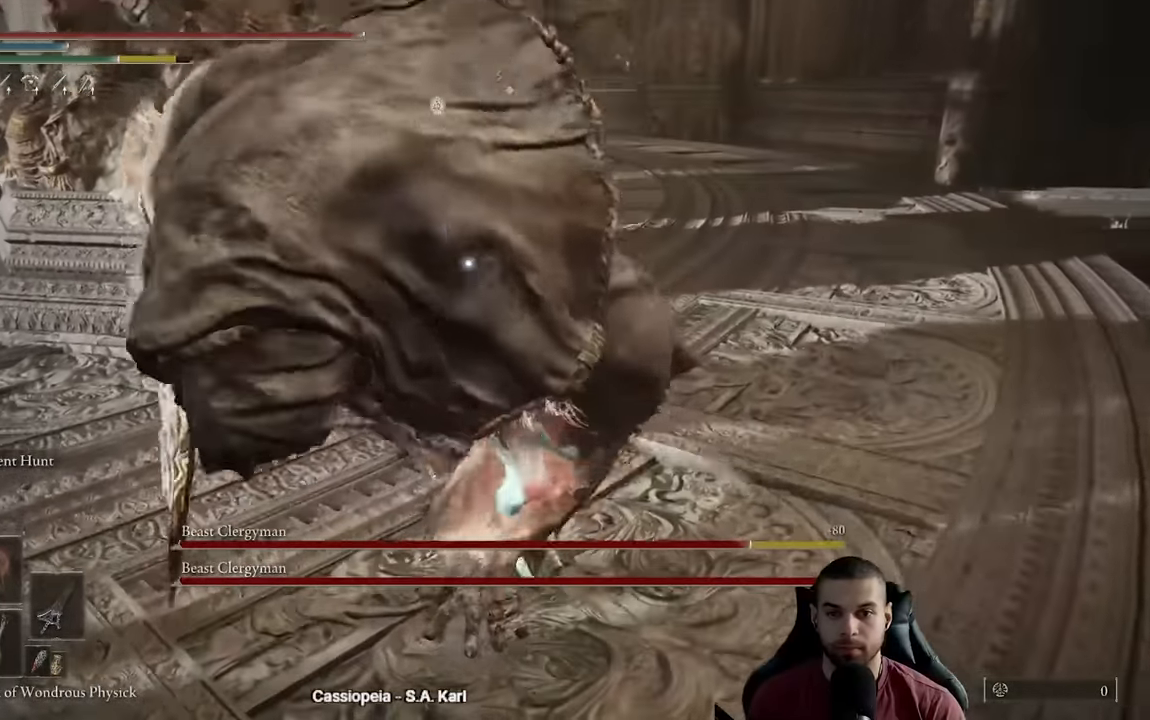
{"buttons": [], "left_stick": "right", "right_stick": "center", "events": [[117, "left_stick", "right"]]}
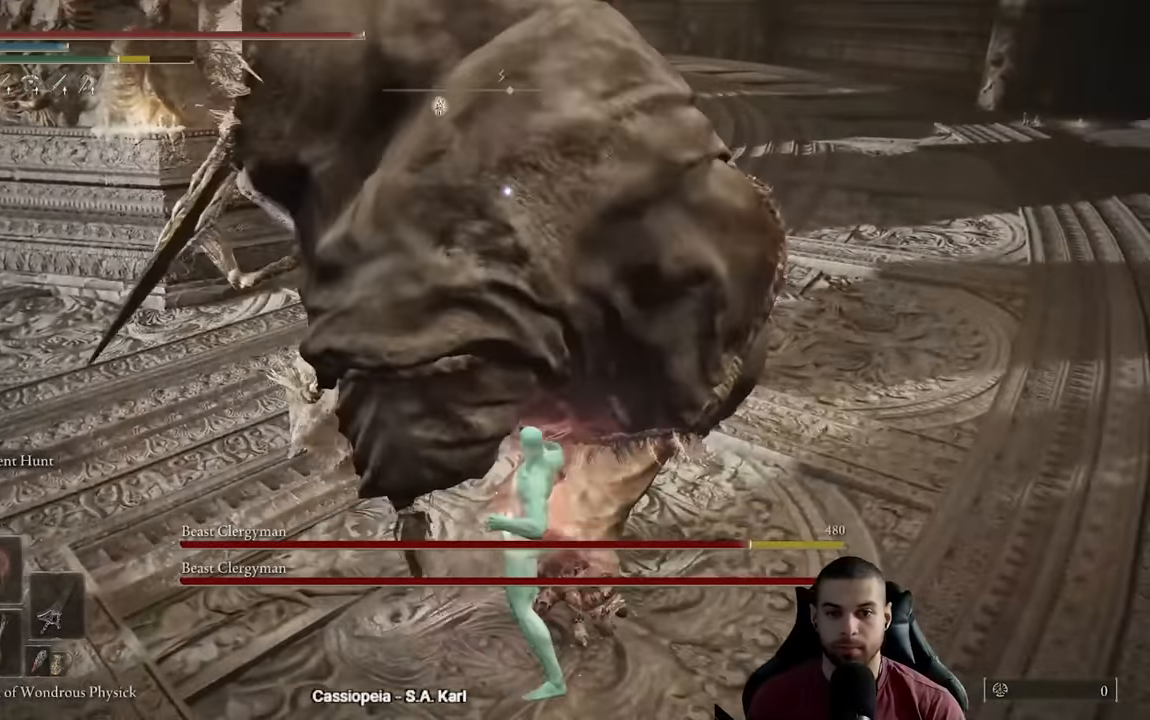
{"buttons": [], "left_stick": "center", "right_stick": "center", "events": [[483, "left_stick", "center"]]}
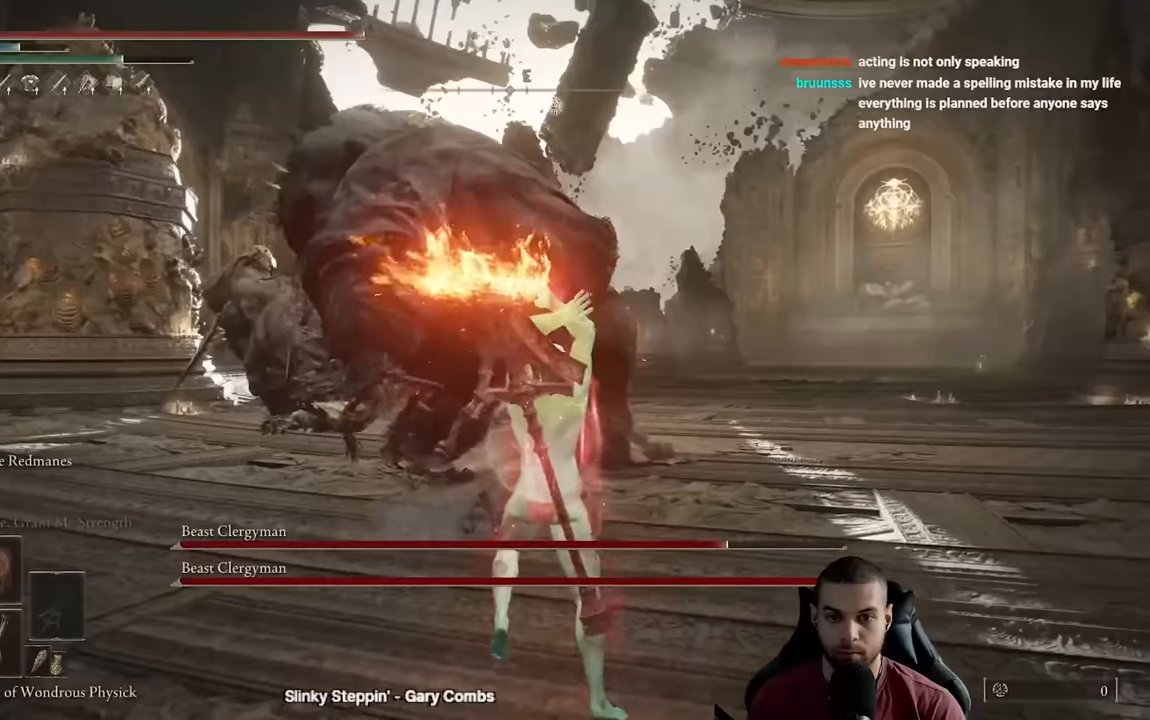
{"buttons": [], "left_stick": "down-right", "right_stick": "center", "events": [[150, "left_stick", "down-right"], [200, "right_stick", "down"], [283, "right_stick", "center"]]}
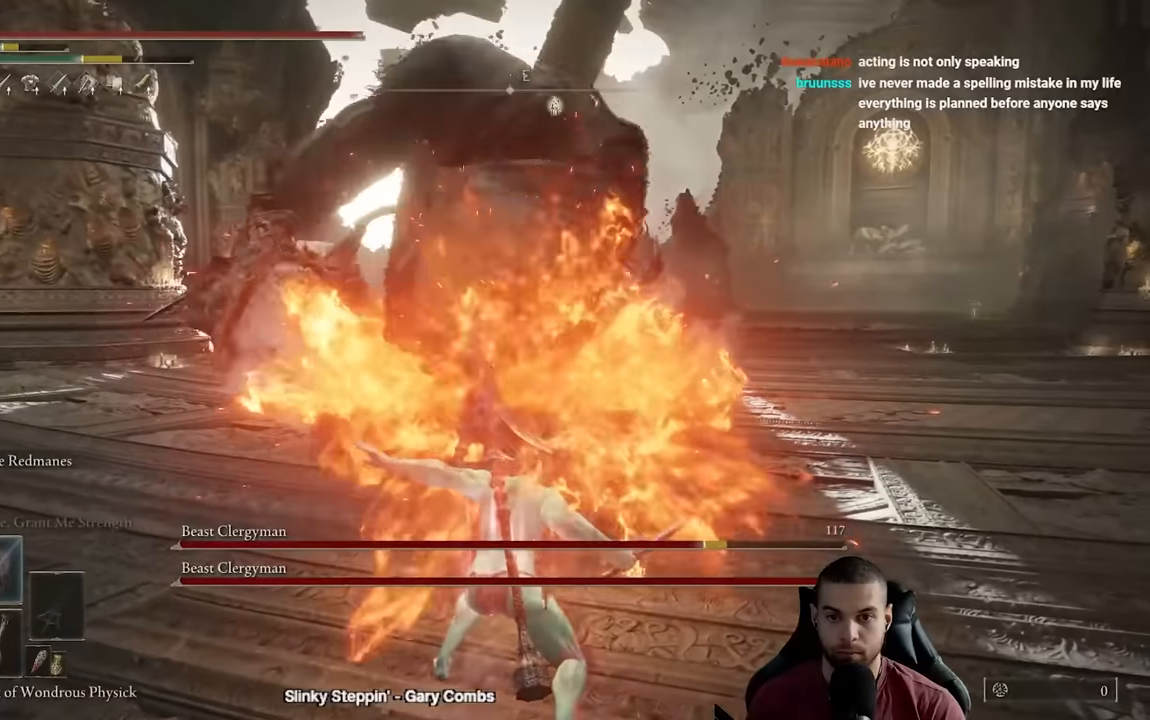
{"buttons": ["Y"], "left_stick": "up", "right_stick": "center", "events": [[167, "Y", "down"], [233, "left_stick", "up-right"], [283, "R1", "down"], [367, "left_stick", "up"], [400, "R1", "up"]]}
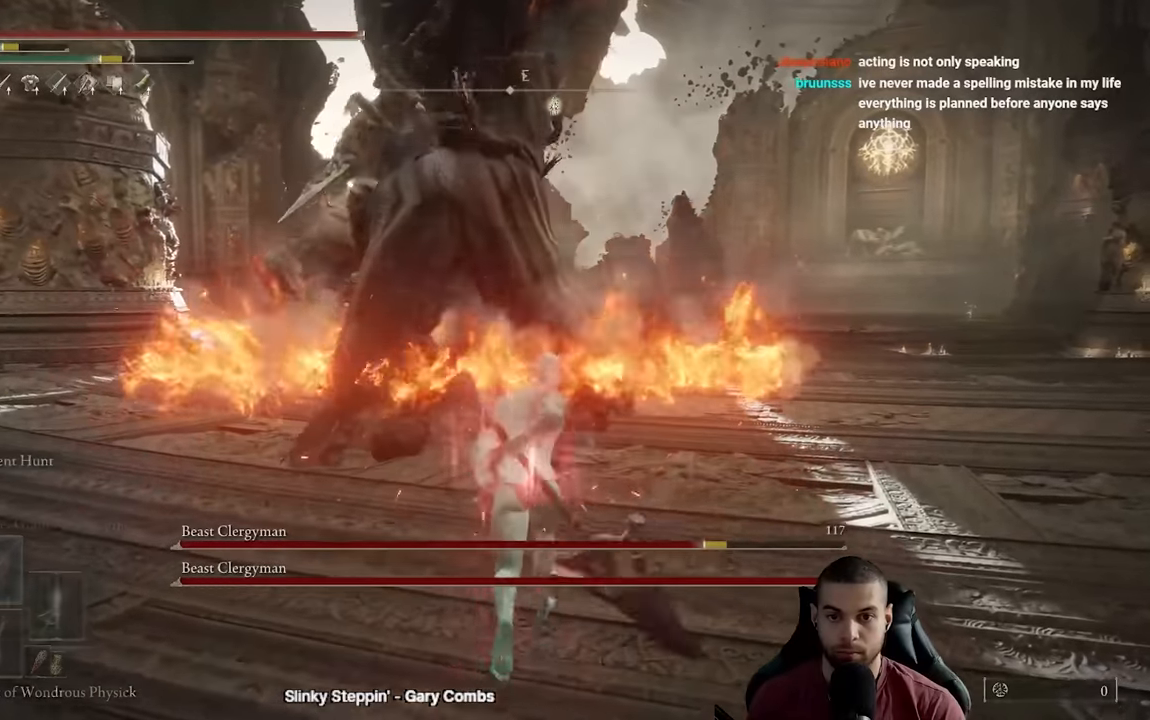
{"buttons": ["Y"], "left_stick": "center", "right_stick": "center", "events": [[183, "left_stick", "center"], [367, "R1", "down"], [483, "R1", "up"]]}
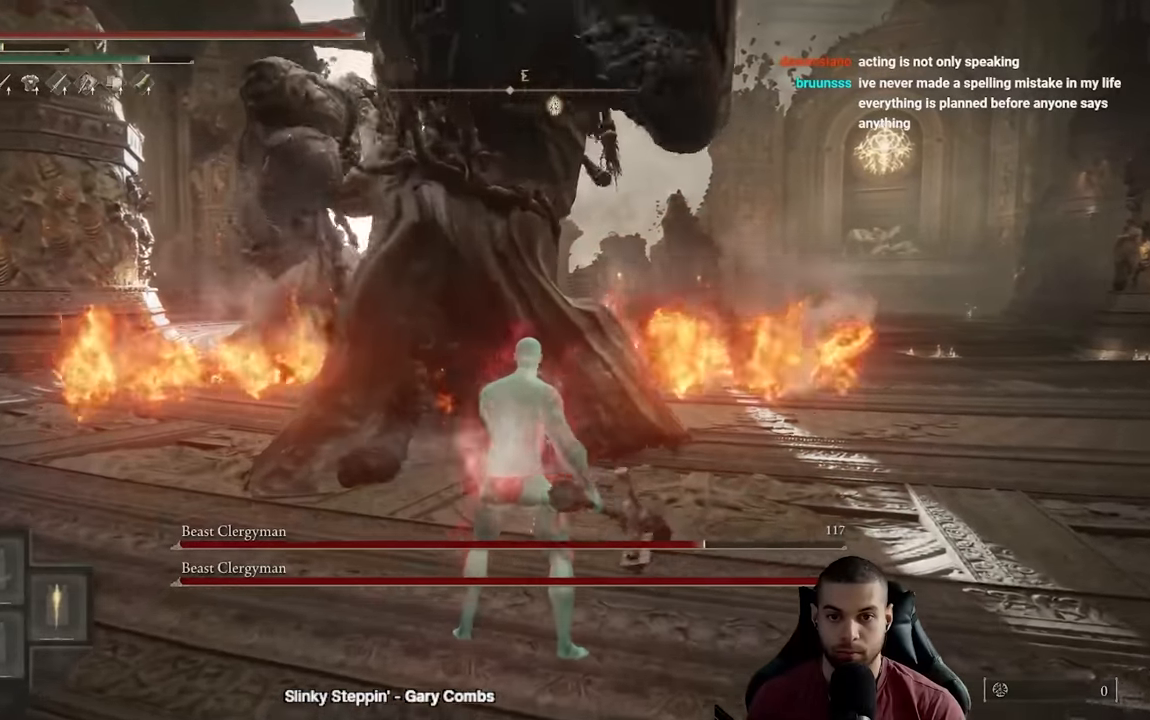
{"buttons": [], "left_stick": "up", "right_stick": "center", "events": [[133, "left_stick", "up"], [200, "Y", "up"]]}
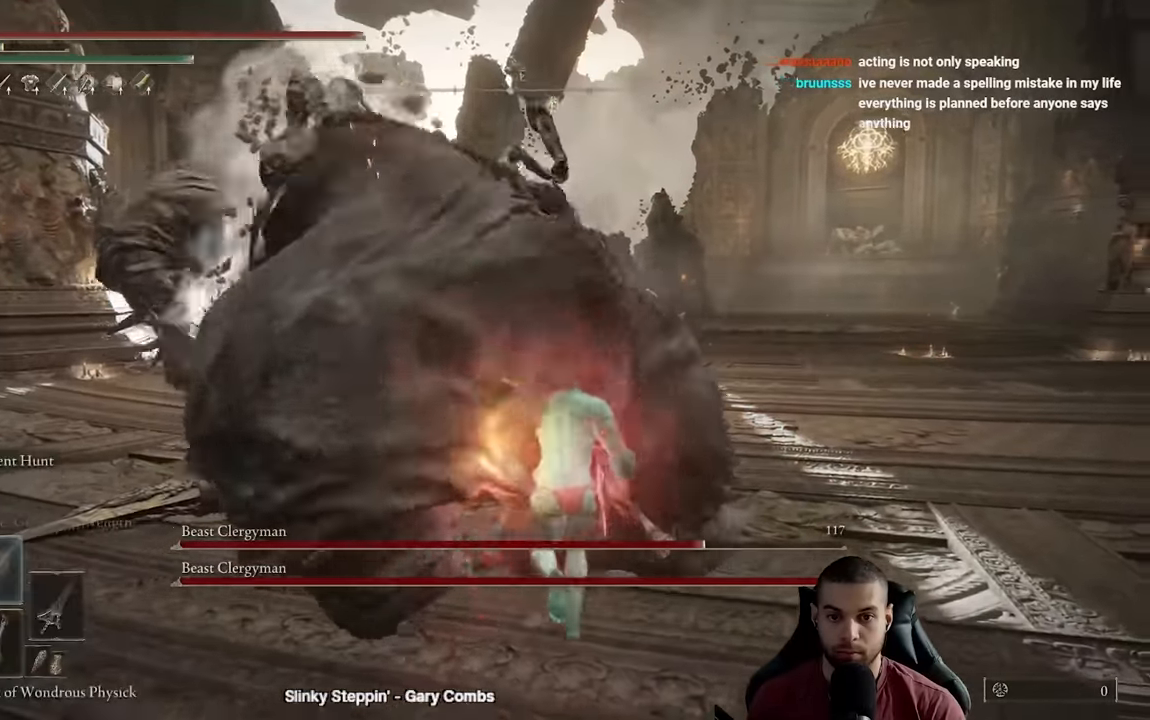
{"buttons": [], "left_stick": "center", "right_stick": "center", "events": [[17, "R1", "down"], [83, "left_stick", "center"], [100, "R1", "up"], [300, "right_stick", "left"], [467, "right_stick", "center"]]}
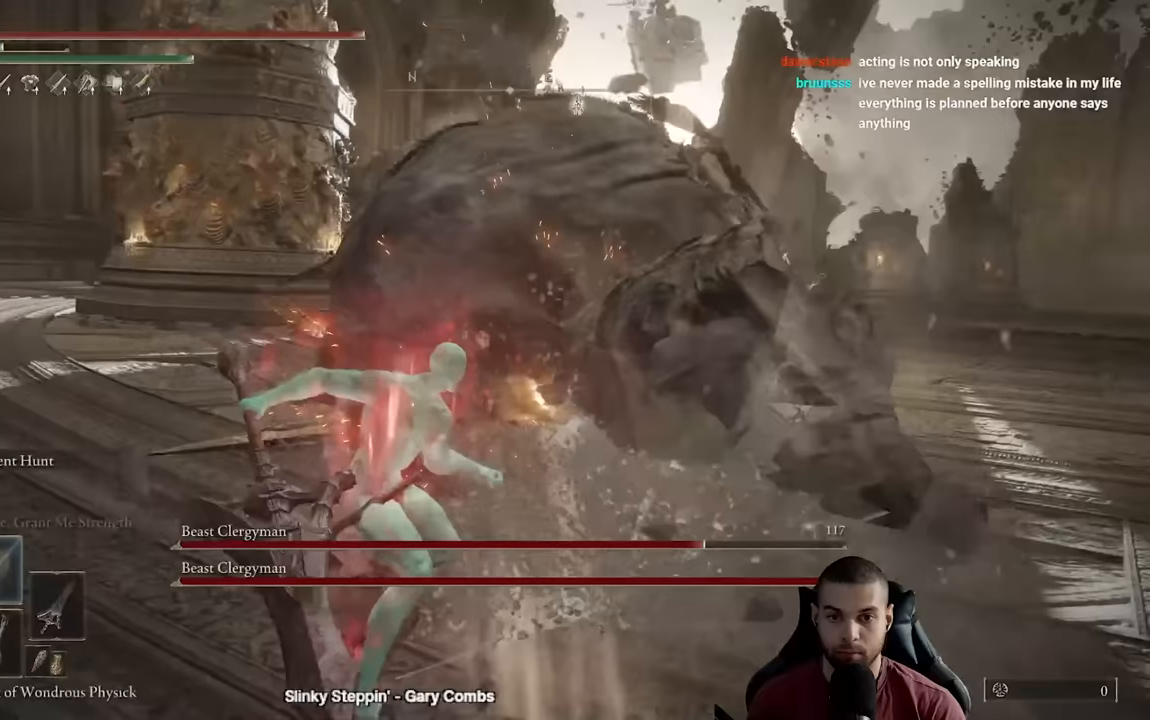
{"buttons": [], "left_stick": "center", "right_stick": "center", "events": []}
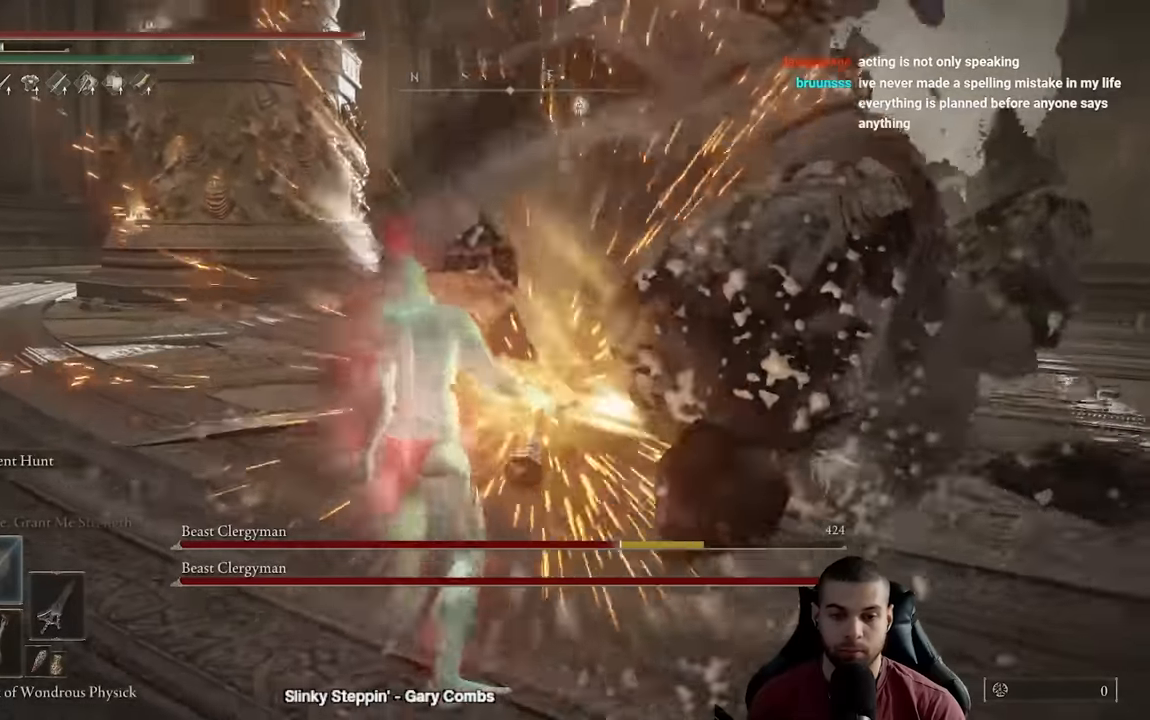
{"buttons": [], "left_stick": "center", "right_stick": "center", "events": [[133, "right_stick", "right"], [233, "right_stick", "center"], [367, "right_stick", "right"], [467, "right_stick", "center"]]}
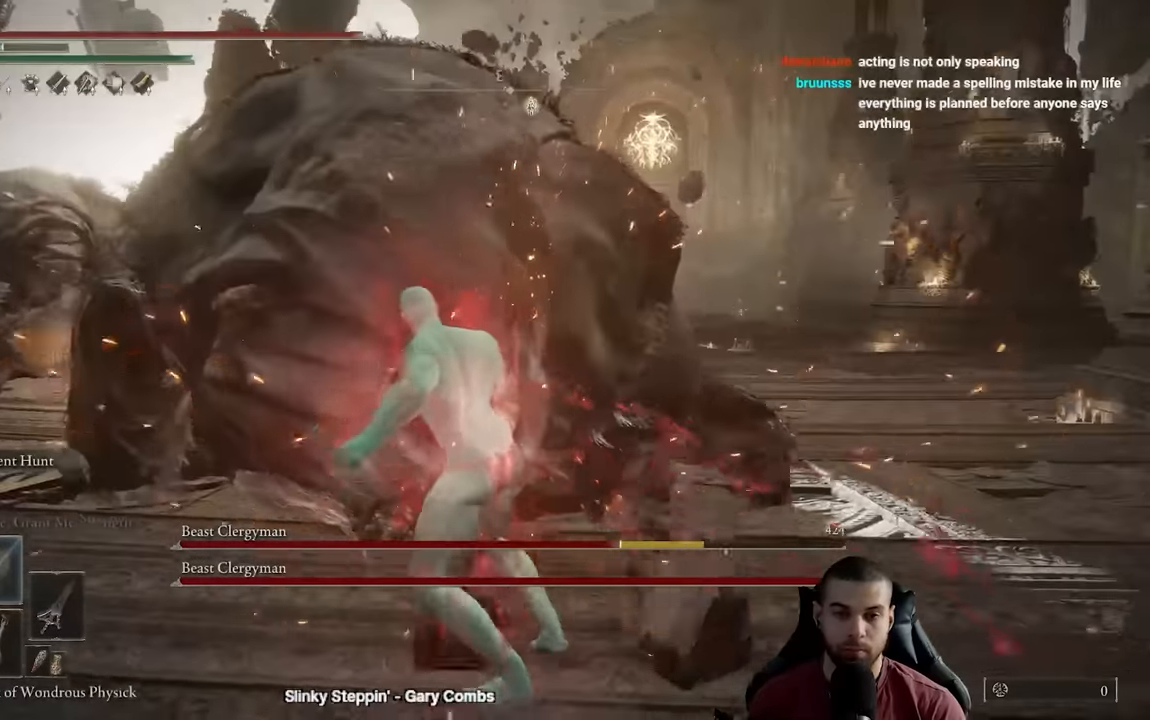
{"buttons": [], "left_stick": "center", "right_stick": "center", "events": [[100, "left_stick", "right"], [367, "left_stick", "center"]]}
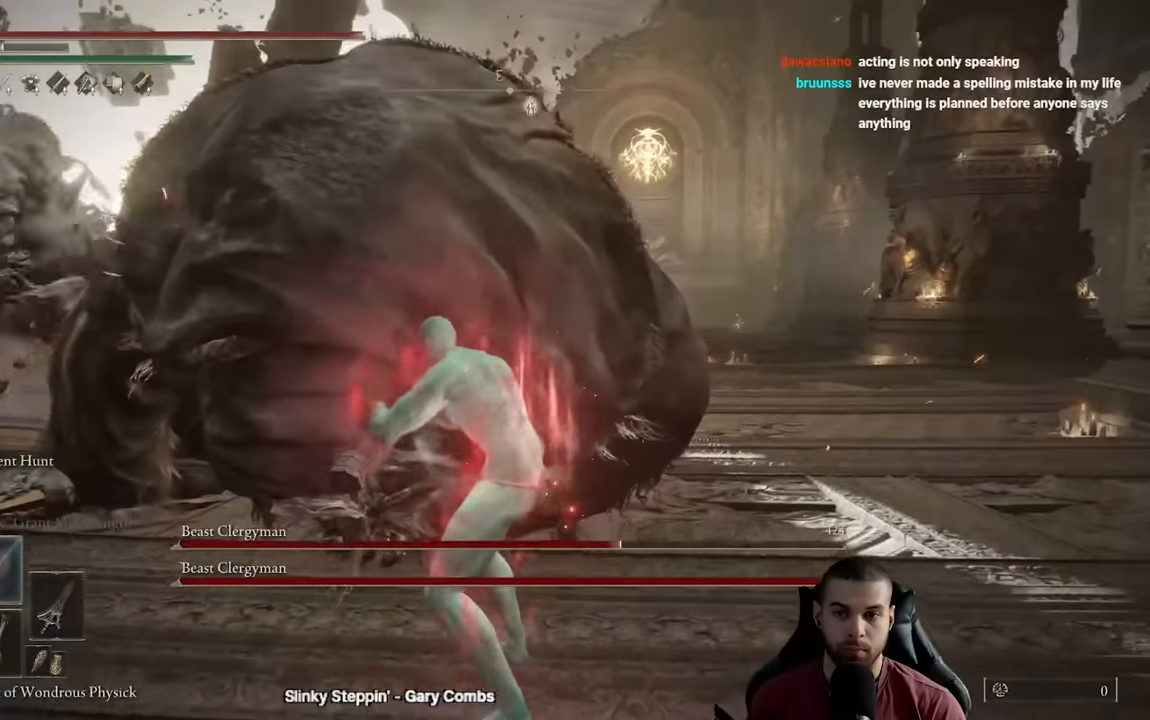
{"buttons": [], "left_stick": "right", "right_stick": "center", "events": [[117, "left_stick", "right"], [150, "right_stick", "left"], [283, "right_stick", "center"]]}
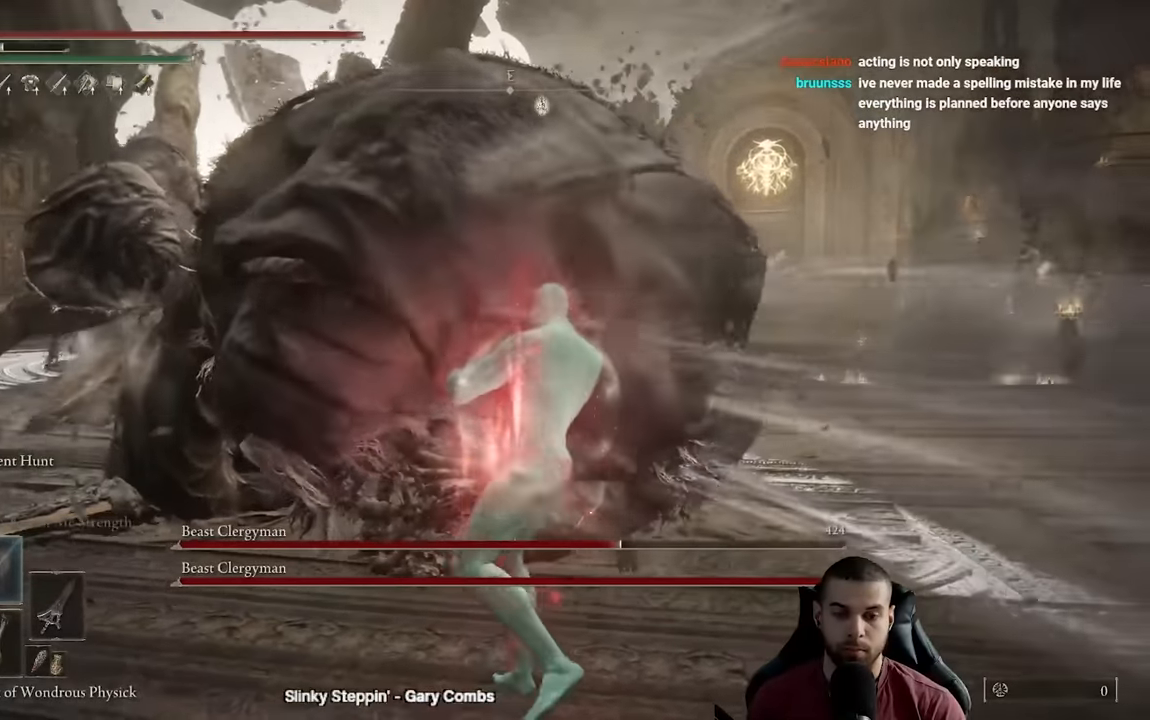
{"buttons": [], "left_stick": "down-right", "right_stick": "center", "events": [[167, "left_stick", "down-right"], [167, "right_stick", "down-left"], [217, "right_stick", "center"]]}
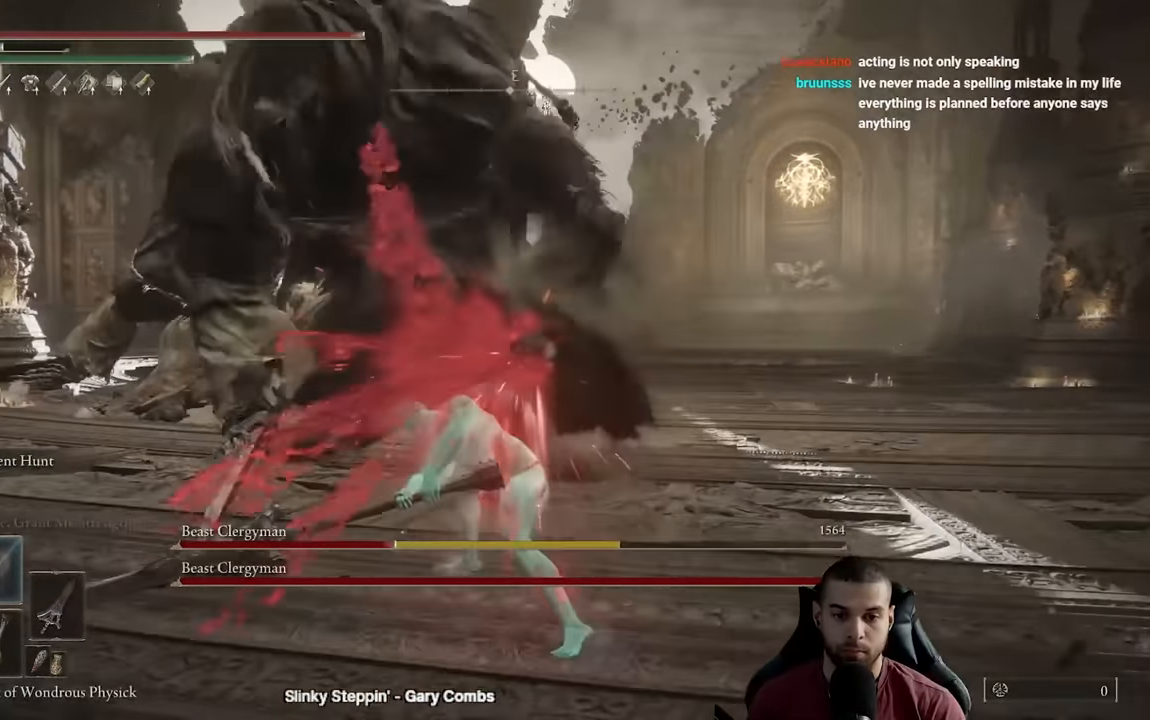
{"buttons": [], "left_stick": "down-right", "right_stick": "center", "events": [[300, "right_stick", "left"], [400, "right_stick", "center"]]}
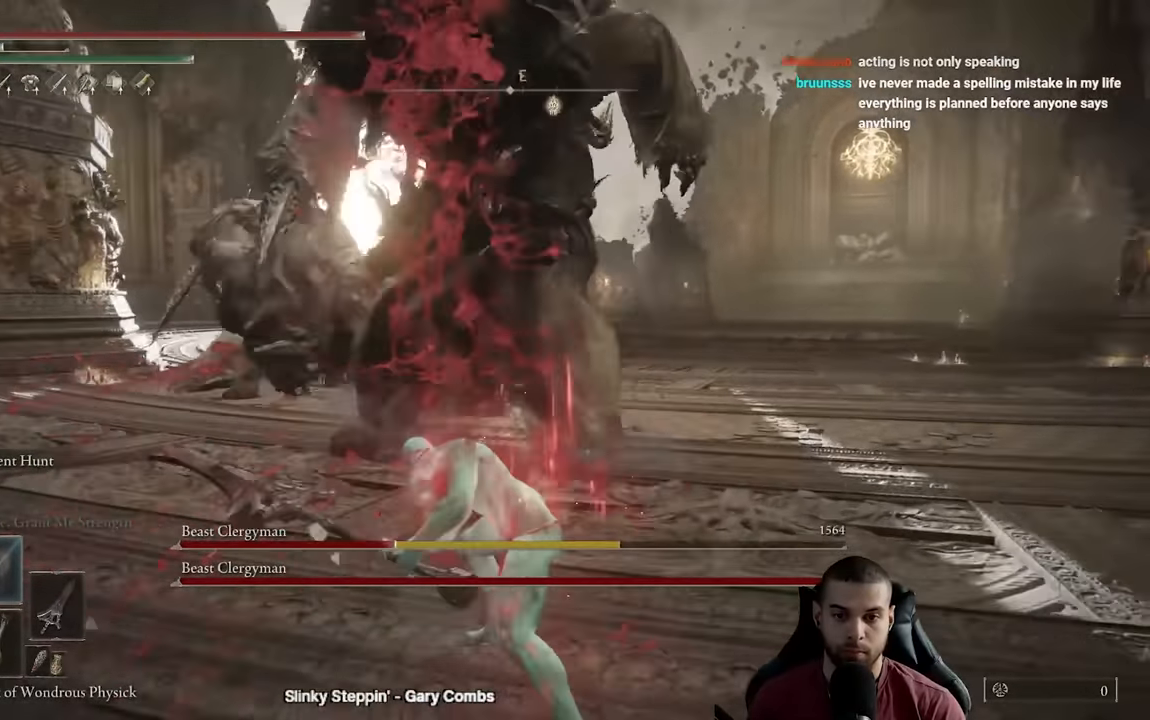
{"buttons": [], "left_stick": "up", "right_stick": "center", "events": [[83, "B", "down"], [150, "B", "up"], [250, "B", "down"], [333, "B", "up"], [350, "left_stick", "up"]]}
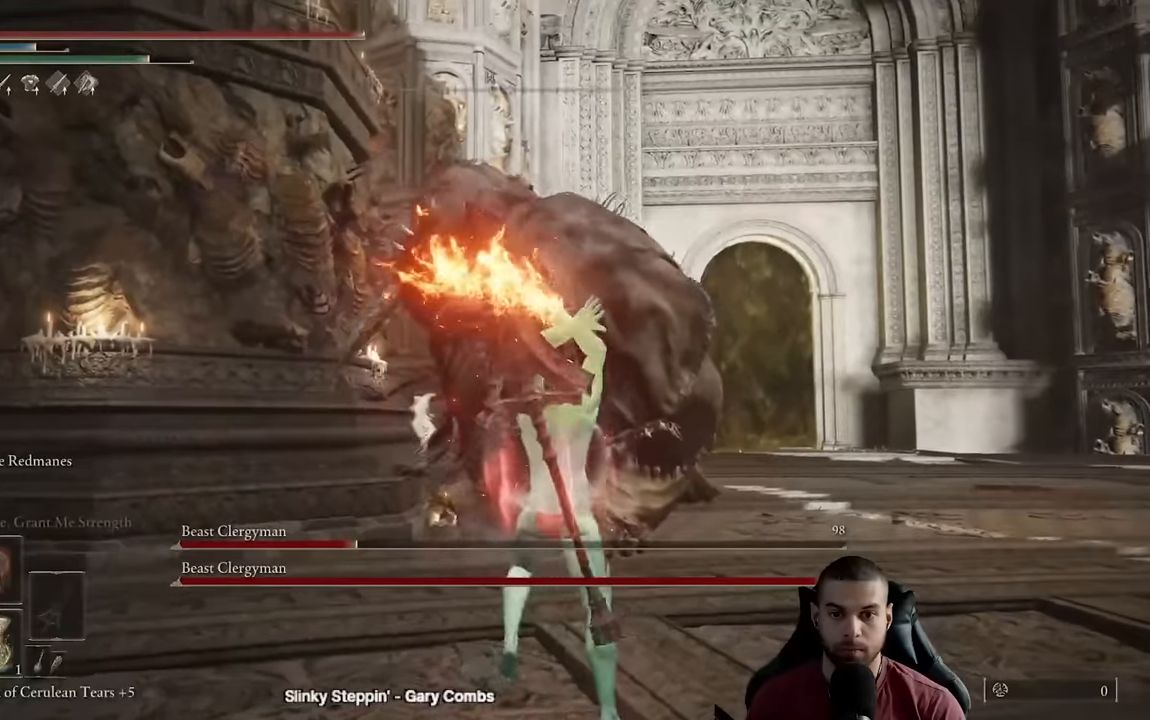
{"buttons": [], "left_stick": "down", "right_stick": "center", "events": [[150, "left_stick", "center"], [350, "right_stick", "down"], [367, "left_stick", "down"], [433, "right_stick", "center"]]}
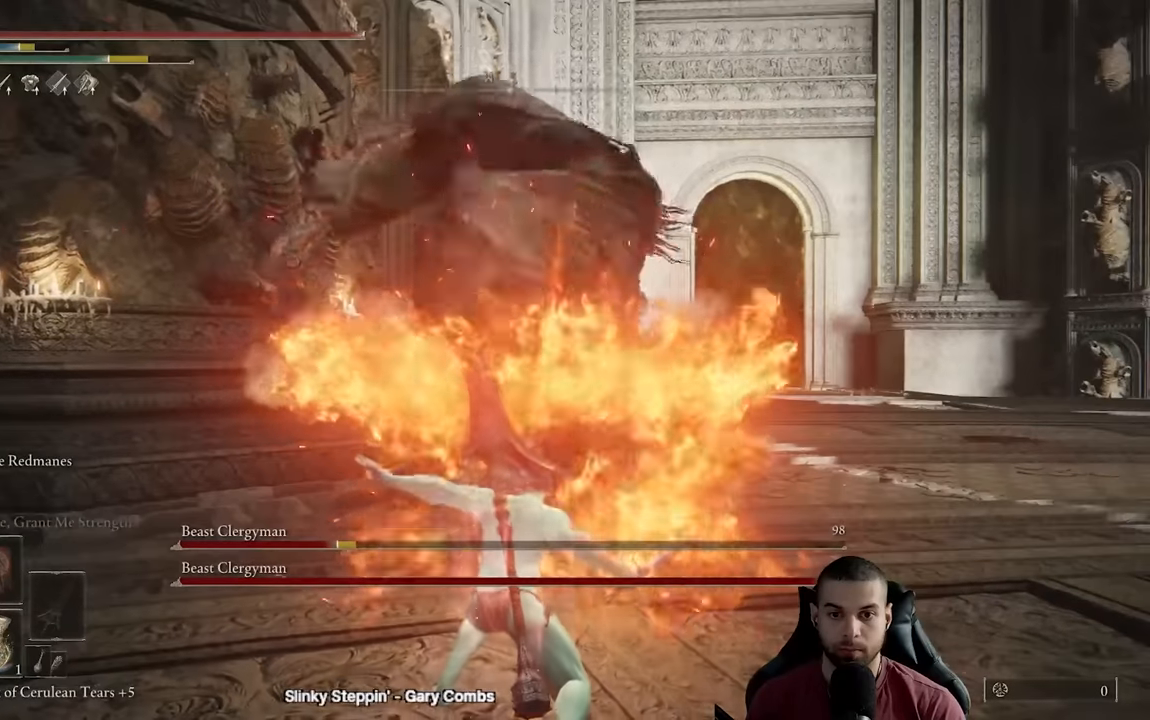
{"buttons": ["Y", "R1"], "left_stick": "up-left", "right_stick": "center", "events": [[317, "left_stick", "down-left"], [383, "Y", "down"], [483, "R1", "down"], [483, "left_stick", "up-left"]]}
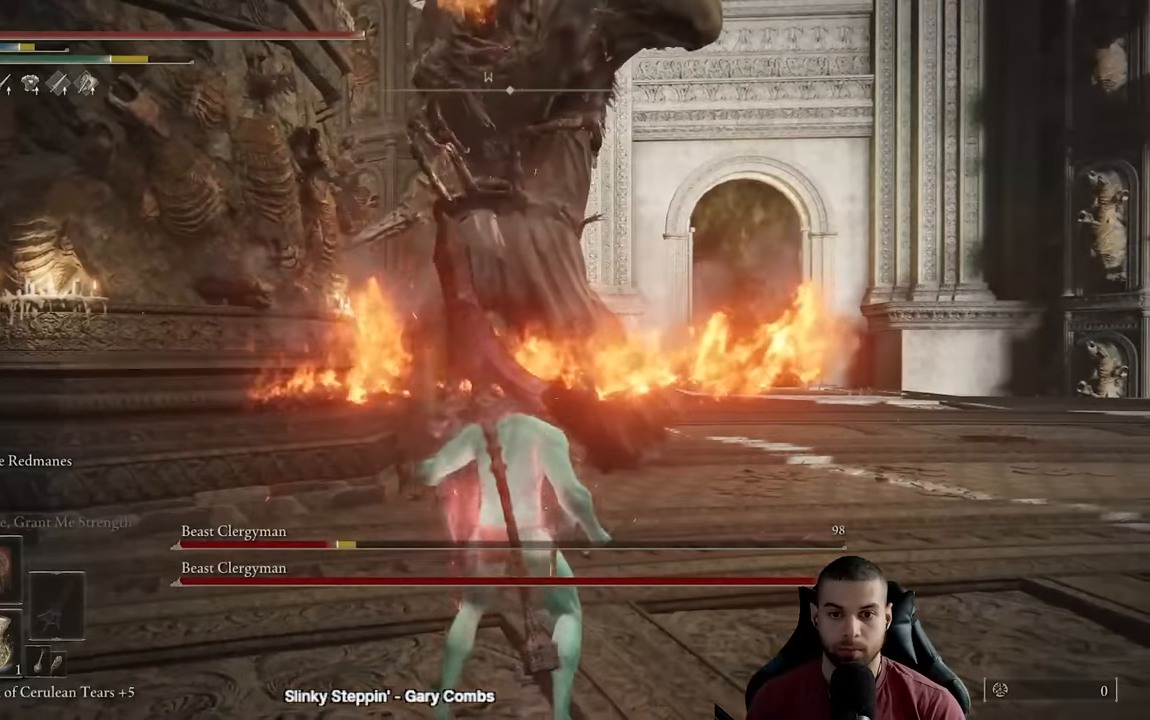
{"buttons": ["Y"], "left_stick": "center", "right_stick": "center", "events": [[117, "R1", "up"], [117, "left_stick", "center"]]}
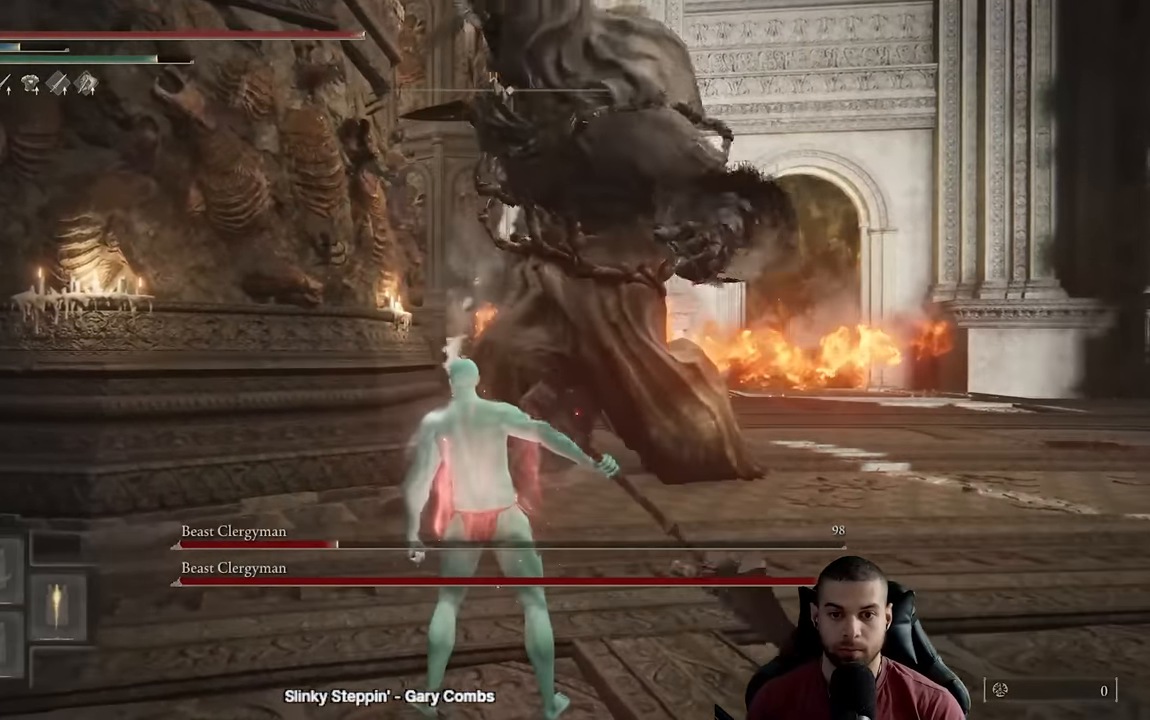
{"buttons": [], "left_stick": "up", "right_stick": "center", "events": [[50, "R1", "down"], [217, "R1", "up"], [317, "left_stick", "up"], [383, "Y", "up"]]}
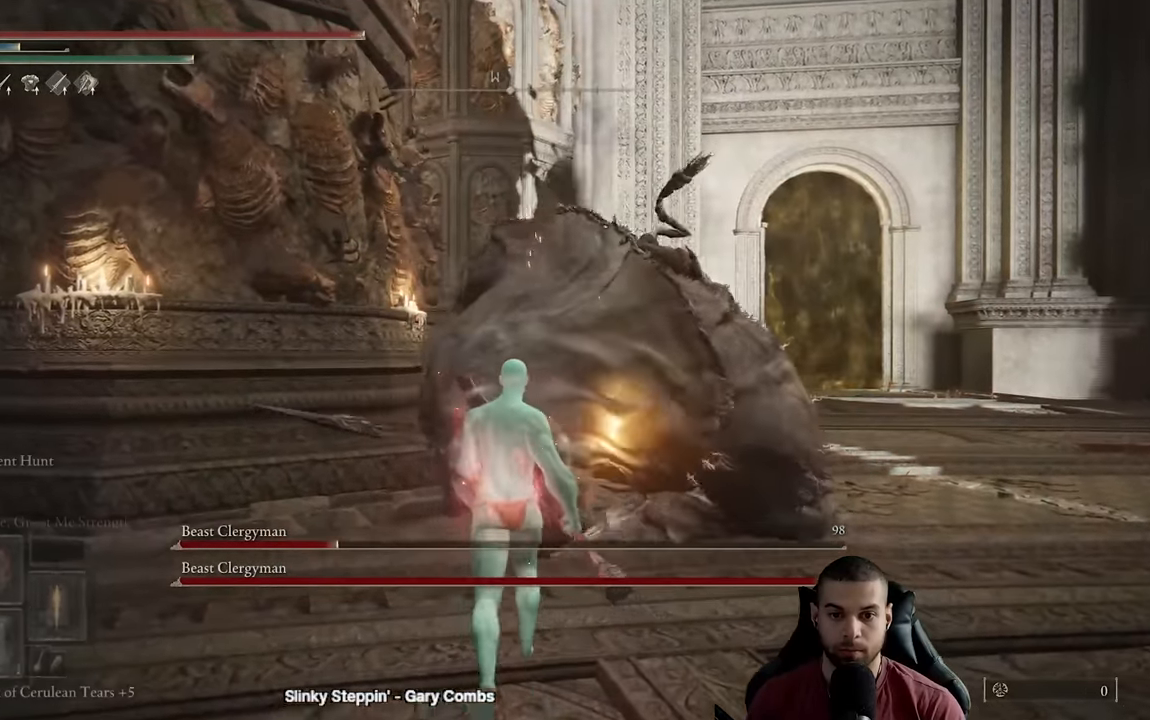
{"buttons": ["R2"], "left_stick": "right", "right_stick": "left", "events": [[83, "R2", "down"], [267, "left_stick", "up-right"], [400, "right_stick", "left"], [500, "left_stick", "right"]]}
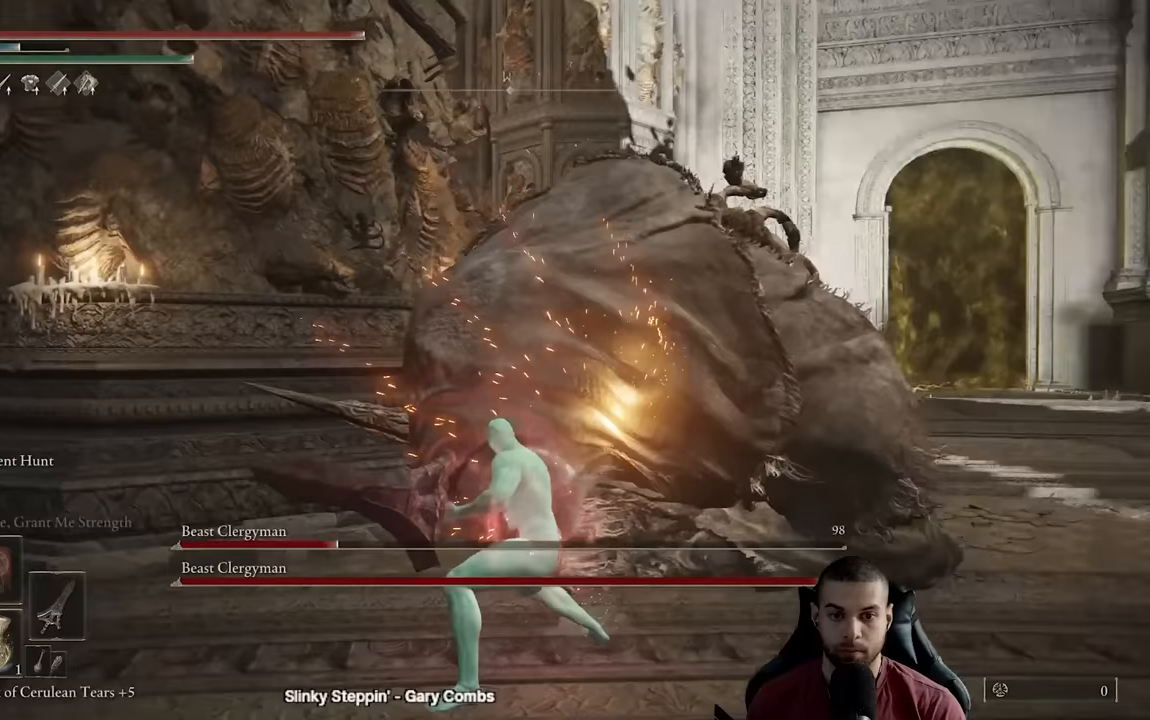
{"buttons": ["R2"], "left_stick": "right", "right_stick": "center", "events": [[33, "right_stick", "center"]]}
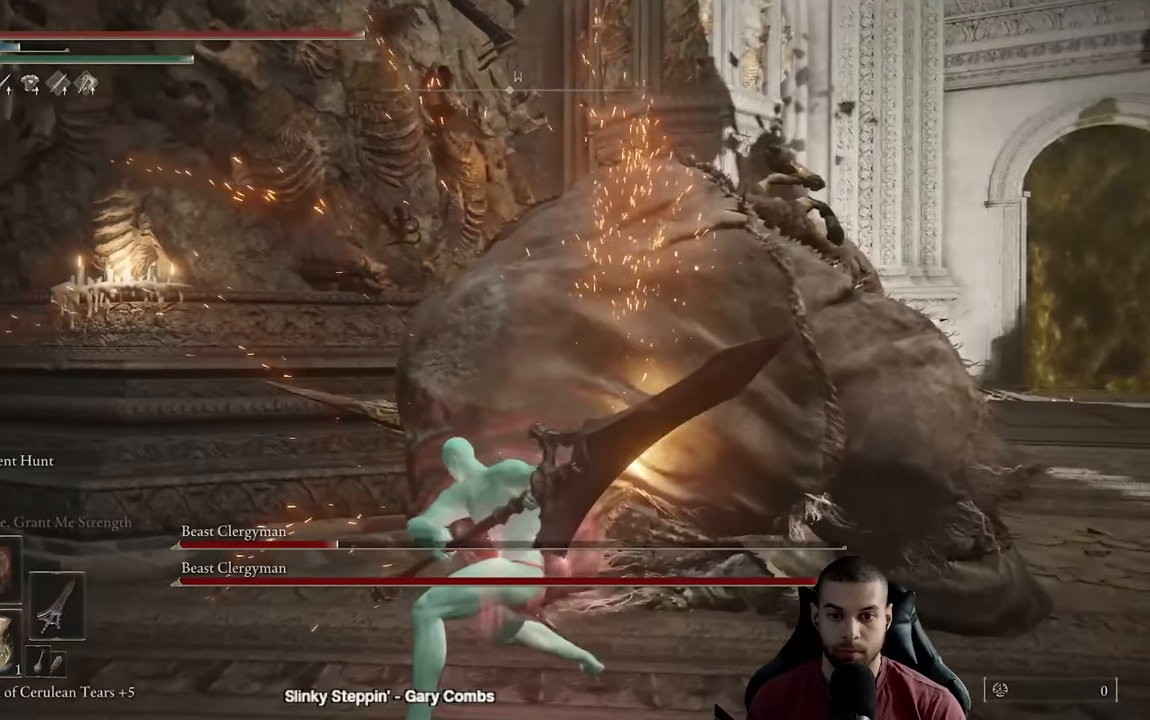
{"buttons": ["R2"], "left_stick": "up-right", "right_stick": "center", "events": [[133, "left_stick", "up-right"]]}
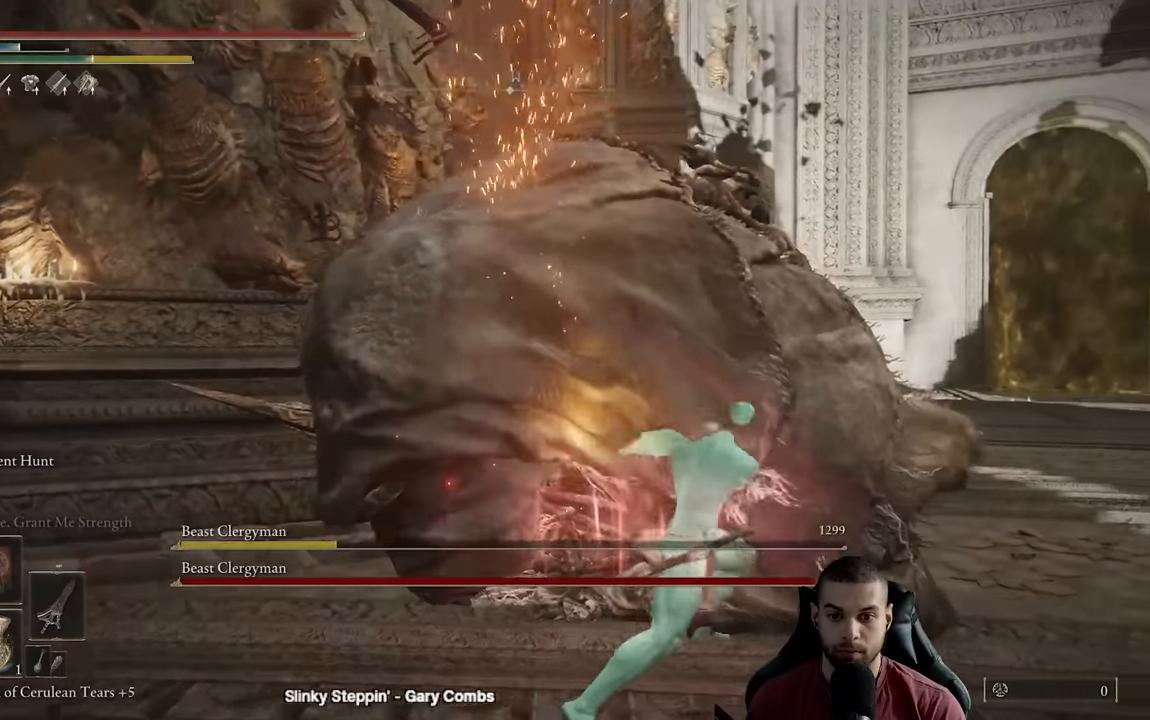
{"buttons": [], "left_stick": "down-left", "right_stick": "center", "events": [[50, "right_stick", "left"], [267, "left_stick", "up-left"], [283, "R2", "up"], [317, "right_stick", "down-left"], [333, "left_stick", "down-left"], [483, "right_stick", "center"]]}
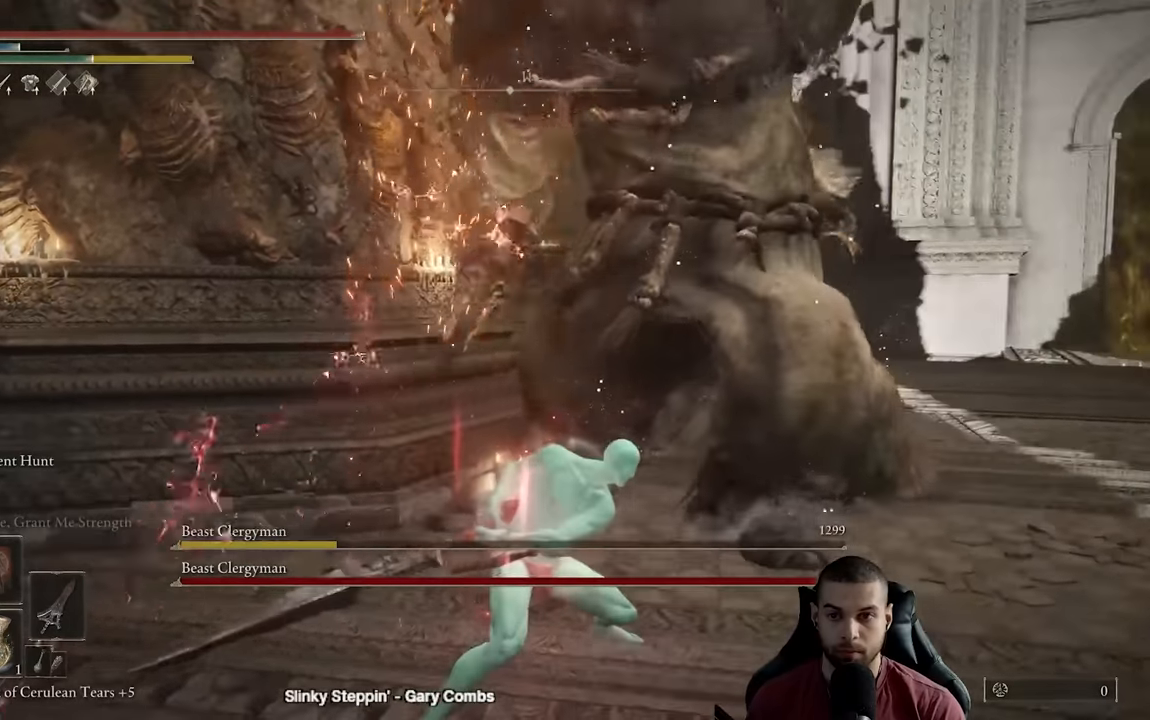
{"buttons": [], "left_stick": "down", "right_stick": "center", "events": [[50, "left_stick", "down"], [167, "right_stick", "left"], [300, "right_stick", "center"]]}
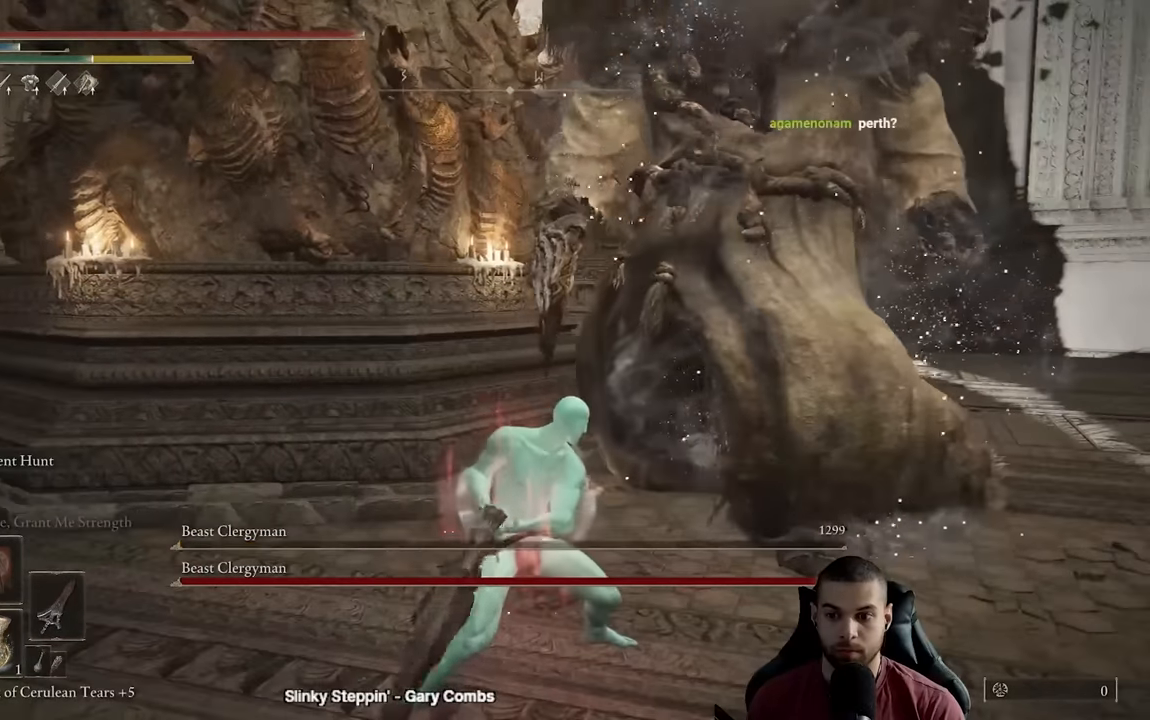
{"buttons": ["R1"], "left_stick": "down", "right_stick": "center", "events": [[267, "DPAD_RIGHT", "down"], [350, "DPAD_RIGHT", "up"], [483, "R1", "down"]]}
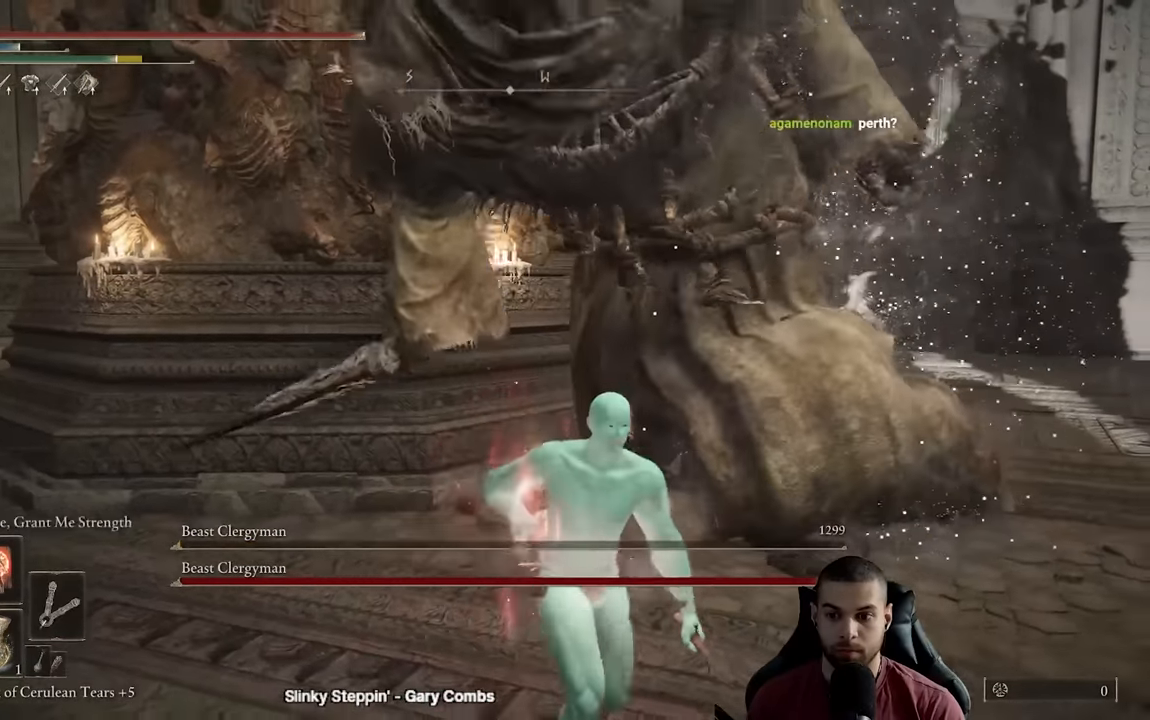
{"buttons": ["R1"], "left_stick": "center", "right_stick": "center", "events": [[67, "R1", "up"], [117, "R1", "down"], [133, "left_stick", "down-left"], [183, "R1", "up"], [267, "R1", "down"], [350, "R1", "up"], [400, "R1", "down"], [400, "left_stick", "center"]]}
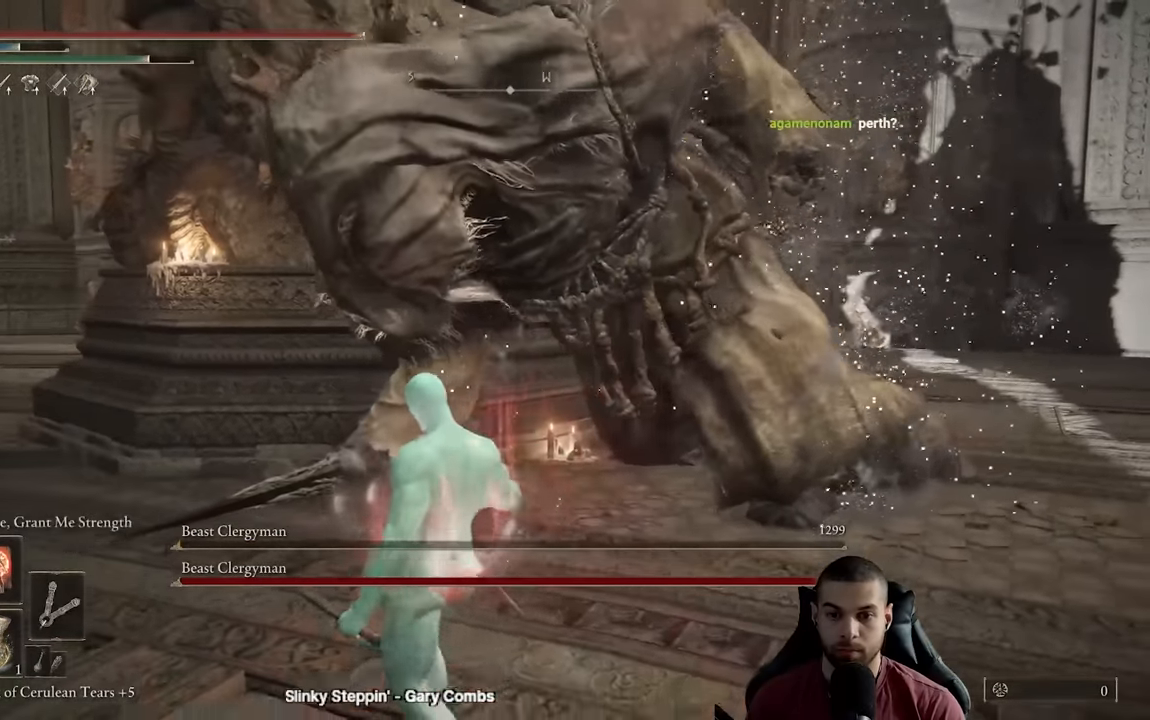
{"buttons": [], "left_stick": "up-left", "right_stick": "right", "events": [[17, "R1", "up"], [417, "left_stick", "up-left"], [500, "right_stick", "right"]]}
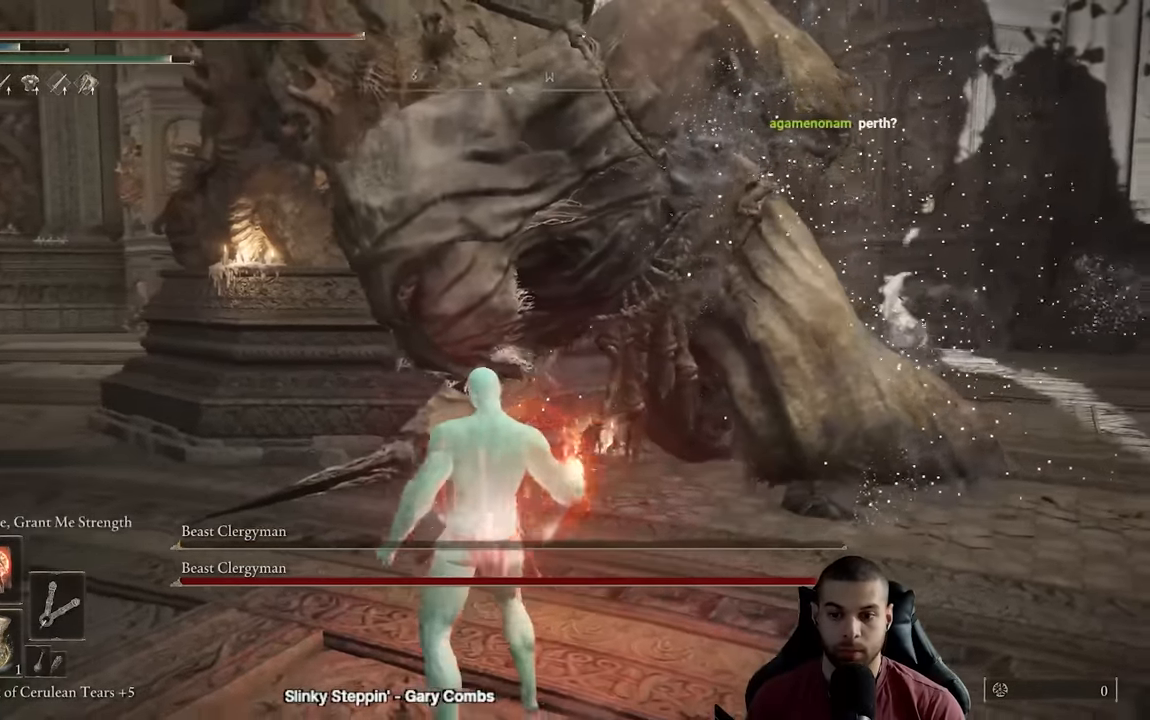
{"buttons": [], "left_stick": "center", "right_stick": "center", "events": [[117, "right_stick", "center"], [483, "left_stick", "center"]]}